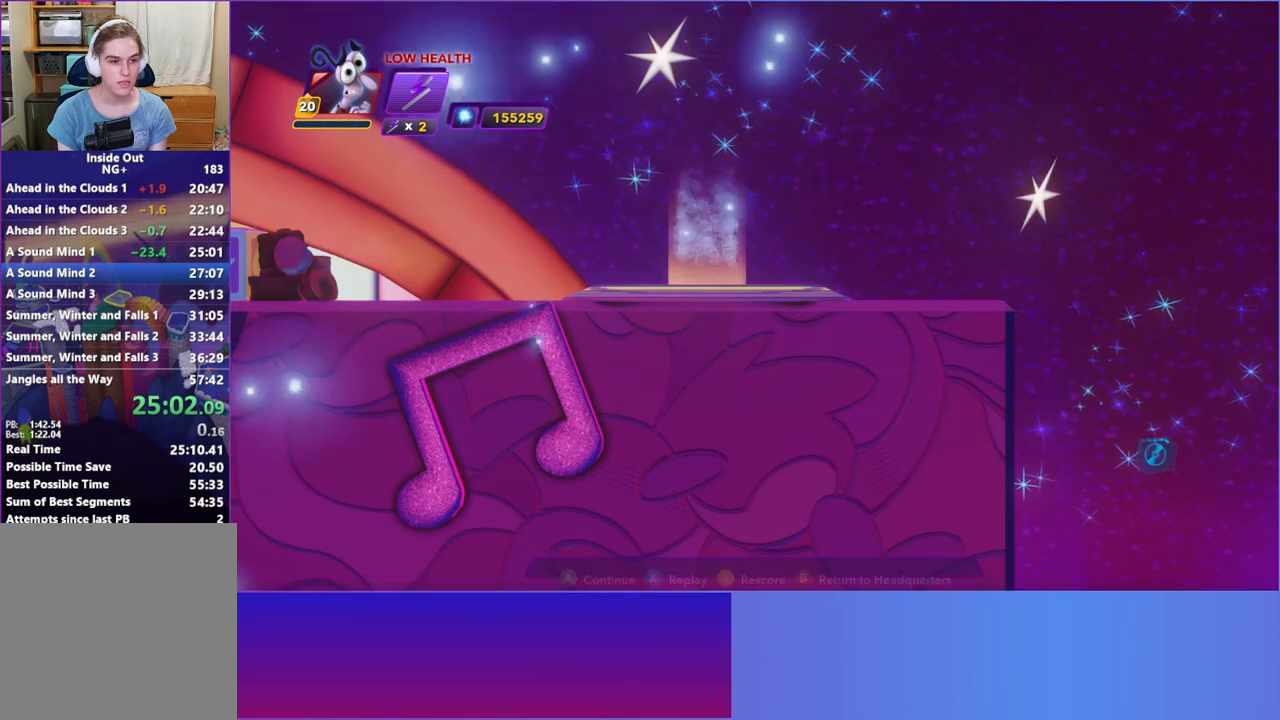
Gameplay with a controller (Xbox layout); each line is a JSON object with the inputs held at the frame after it (dt_ms = milliseconds from this image to that frame). "events" lists button and stick changes between this image and that frame as [ms after this image, input, new state], when the widget could be followed in between. Not read: L3 R3 right_stick.
{"dt_ms": 500, "buttons": [], "left_stick": "center", "events": [[50, "A", "up"]]}
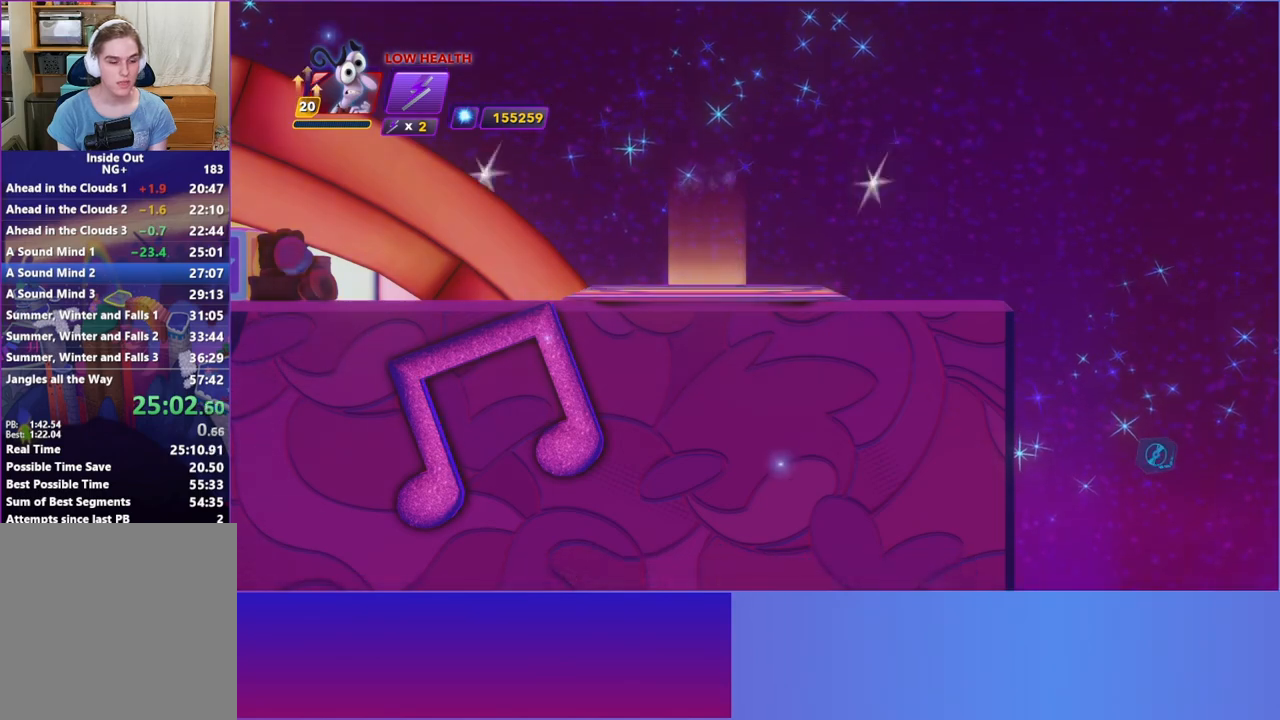
{"dt_ms": 500, "buttons": [], "left_stick": "center", "events": []}
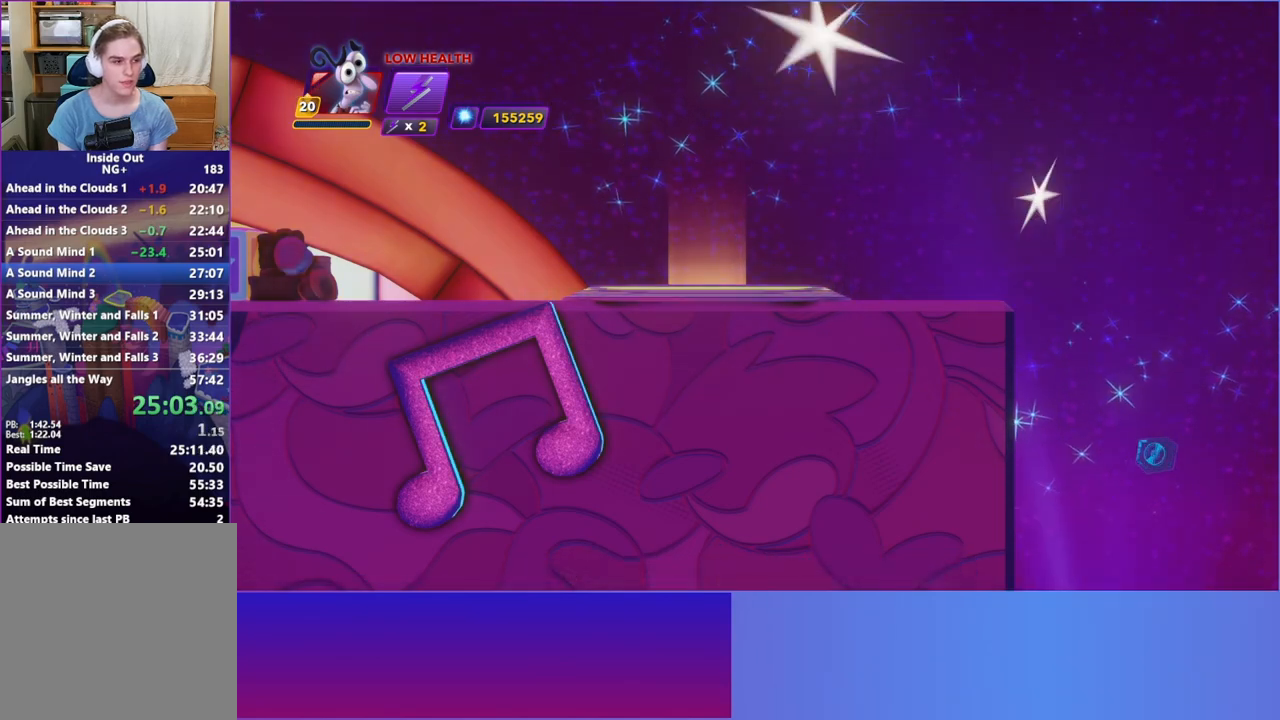
{"dt_ms": 500, "buttons": [], "left_stick": "center", "events": []}
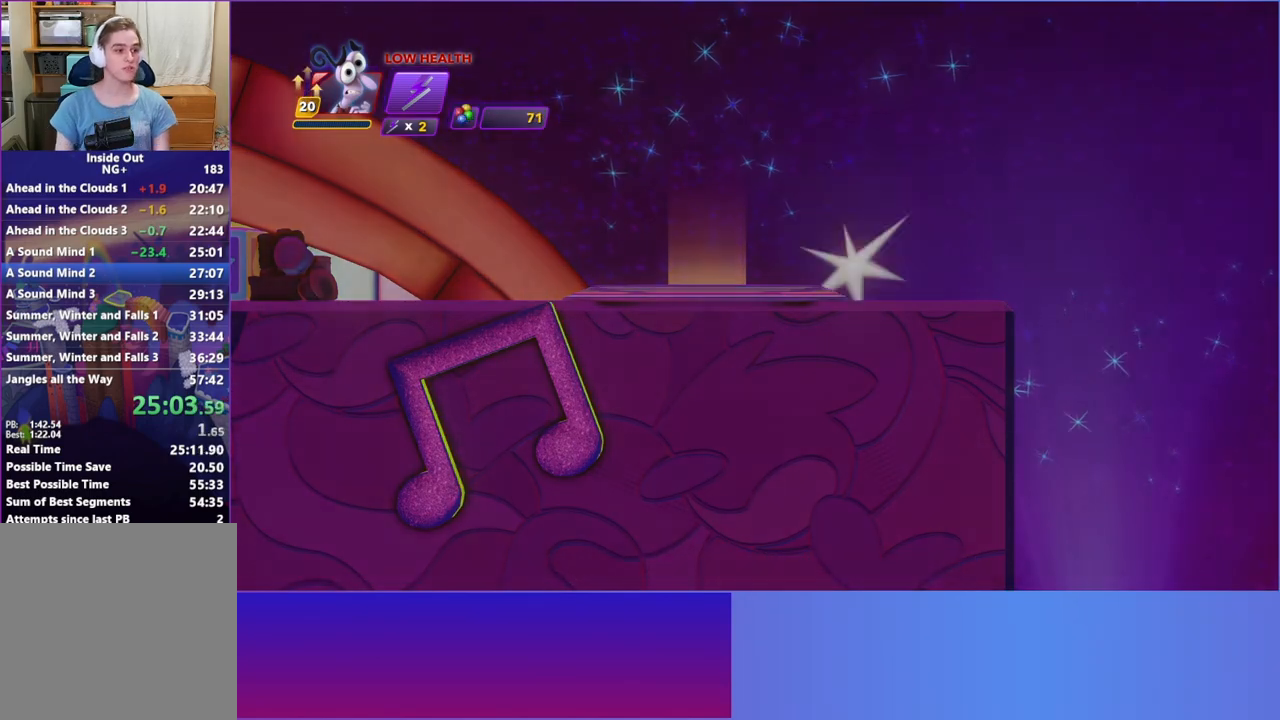
{"dt_ms": 500, "buttons": [], "left_stick": "center", "events": []}
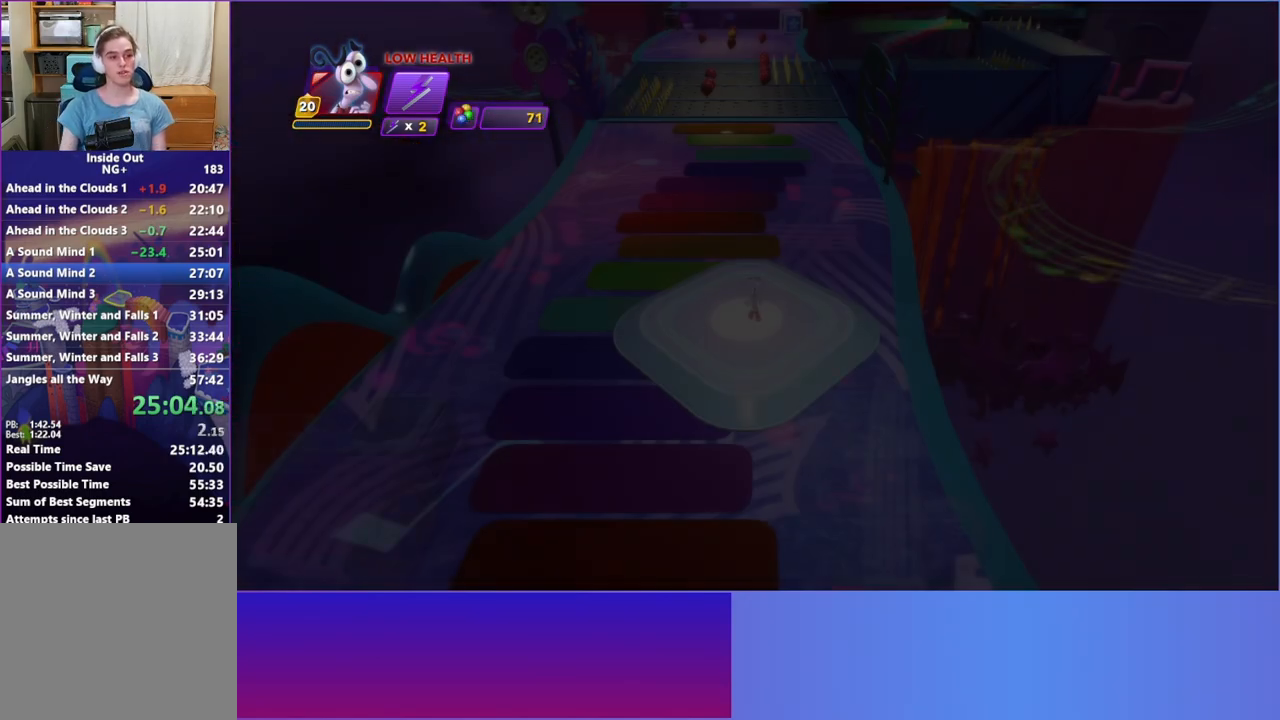
{"dt_ms": 500, "buttons": [], "left_stick": "center", "events": []}
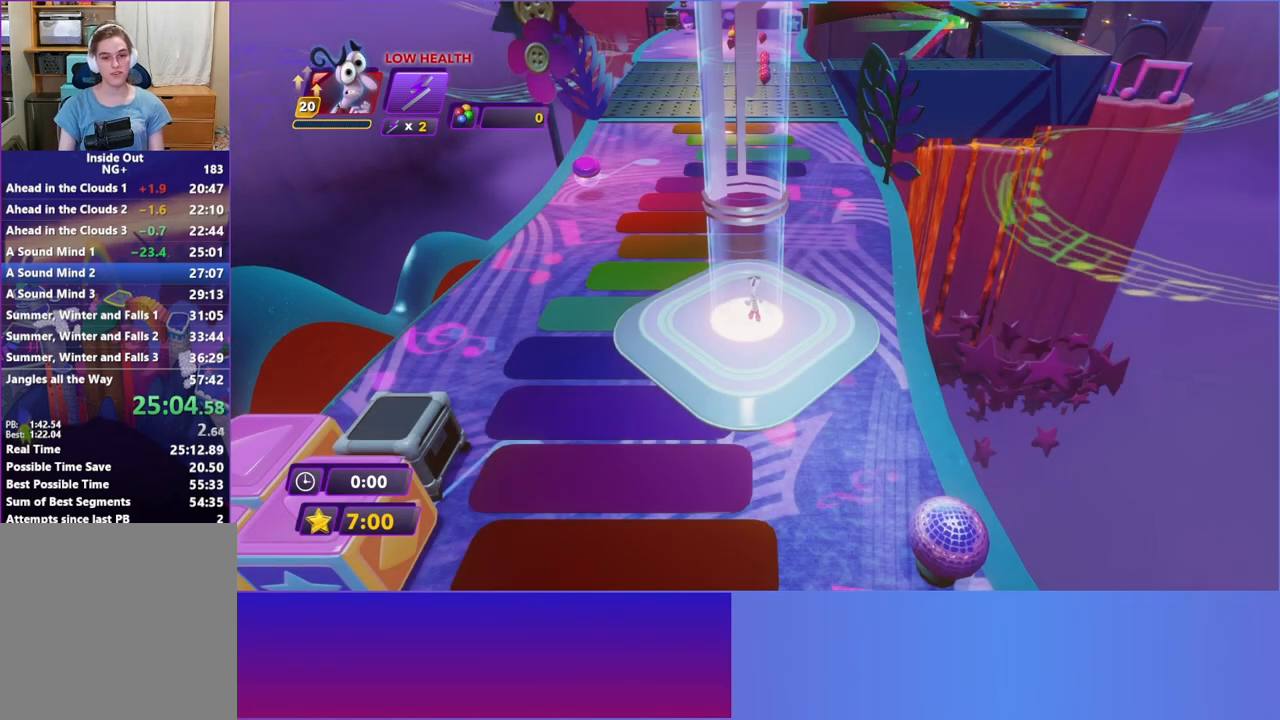
{"dt_ms": 500, "buttons": [], "left_stick": "up", "events": [[50, "left_stick", "up"]]}
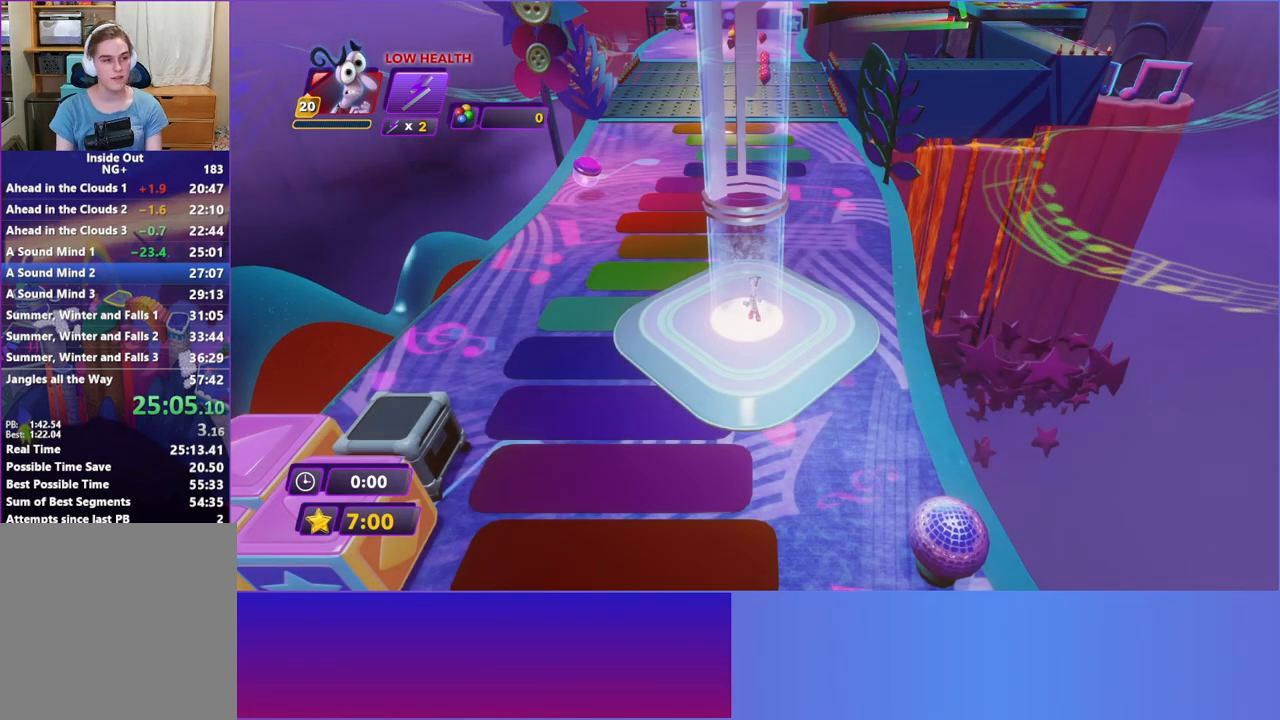
{"dt_ms": 500, "buttons": [], "left_stick": "up", "events": [[117, "B", "down"], [233, "B", "up"], [333, "B", "down"], [450, "B", "up"]]}
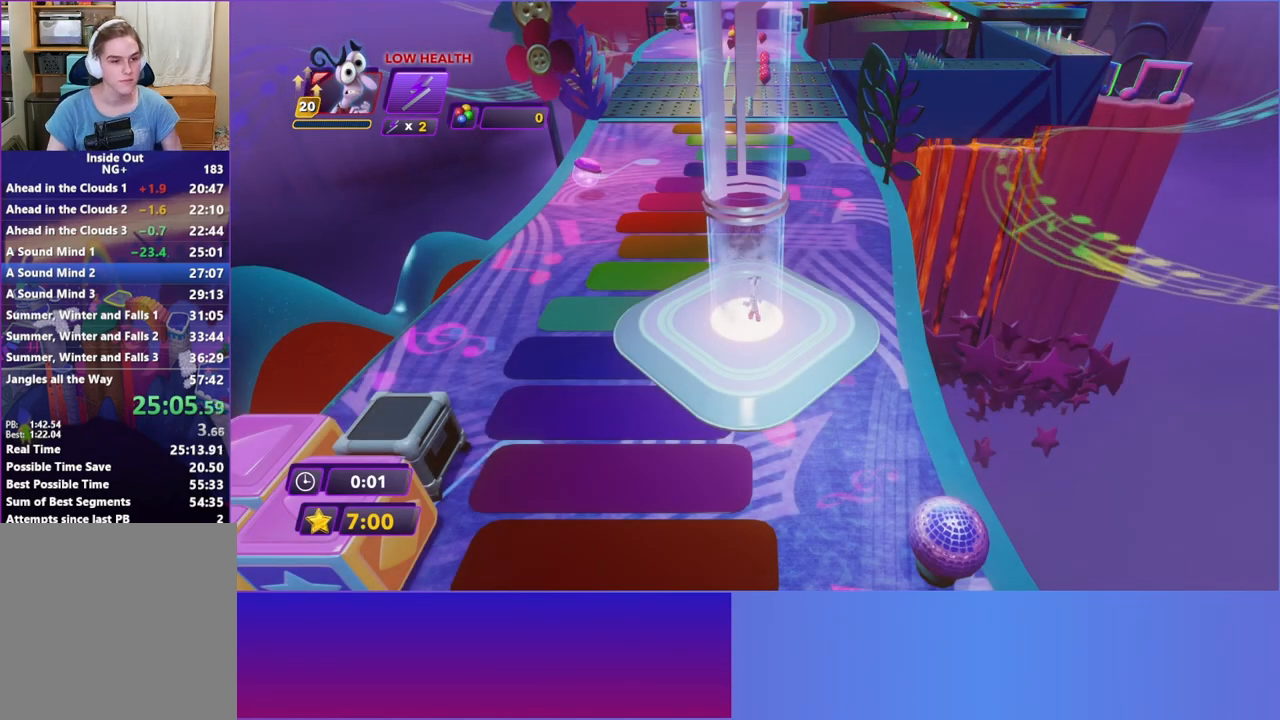
{"dt_ms": 500, "buttons": ["B"], "left_stick": "up", "events": [[17, "B", "down"], [117, "B", "up"], [233, "B", "down"], [317, "B", "up"], [400, "B", "down"]]}
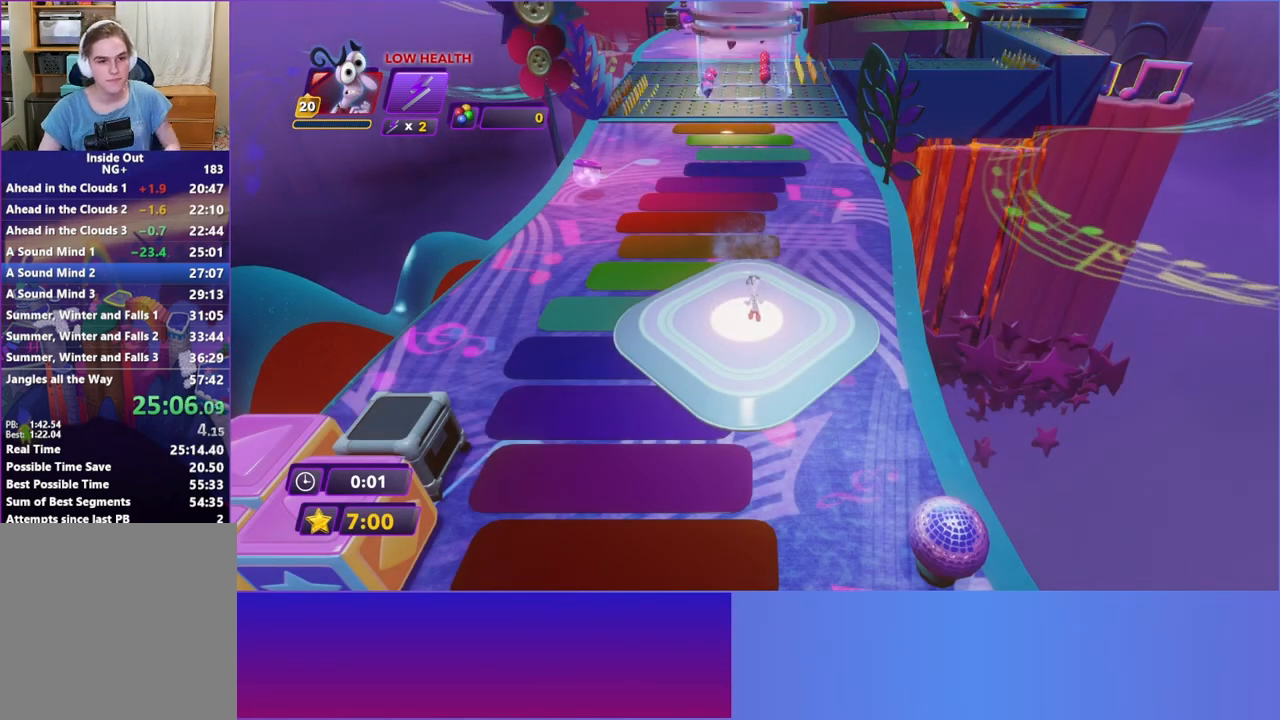
{"dt_ms": 500, "buttons": ["B"], "left_stick": "up", "events": [[17, "B", "up"], [83, "B", "down"], [200, "B", "up"], [283, "B", "down"], [400, "B", "up"], [500, "B", "down"]]}
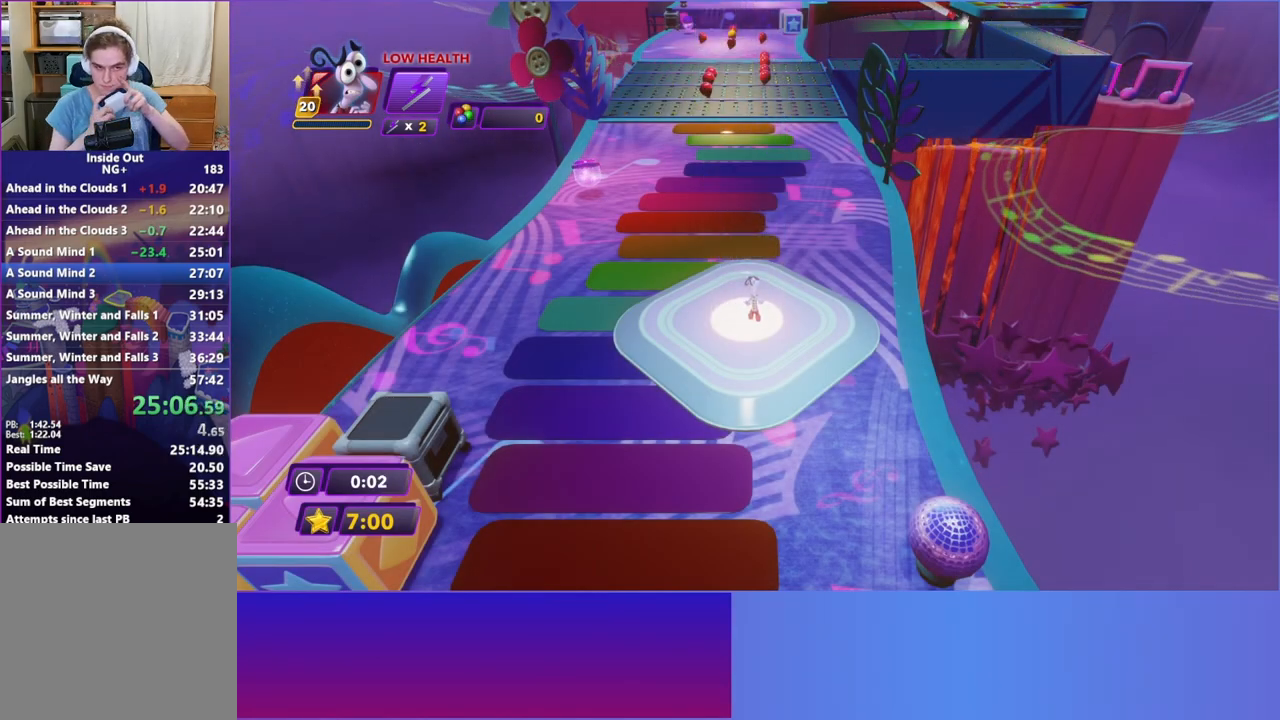
{"dt_ms": 500, "buttons": [], "left_stick": "up", "events": [[100, "B", "up"], [200, "B", "down"], [333, "B", "up"], [383, "B", "down"], [467, "B", "up"]]}
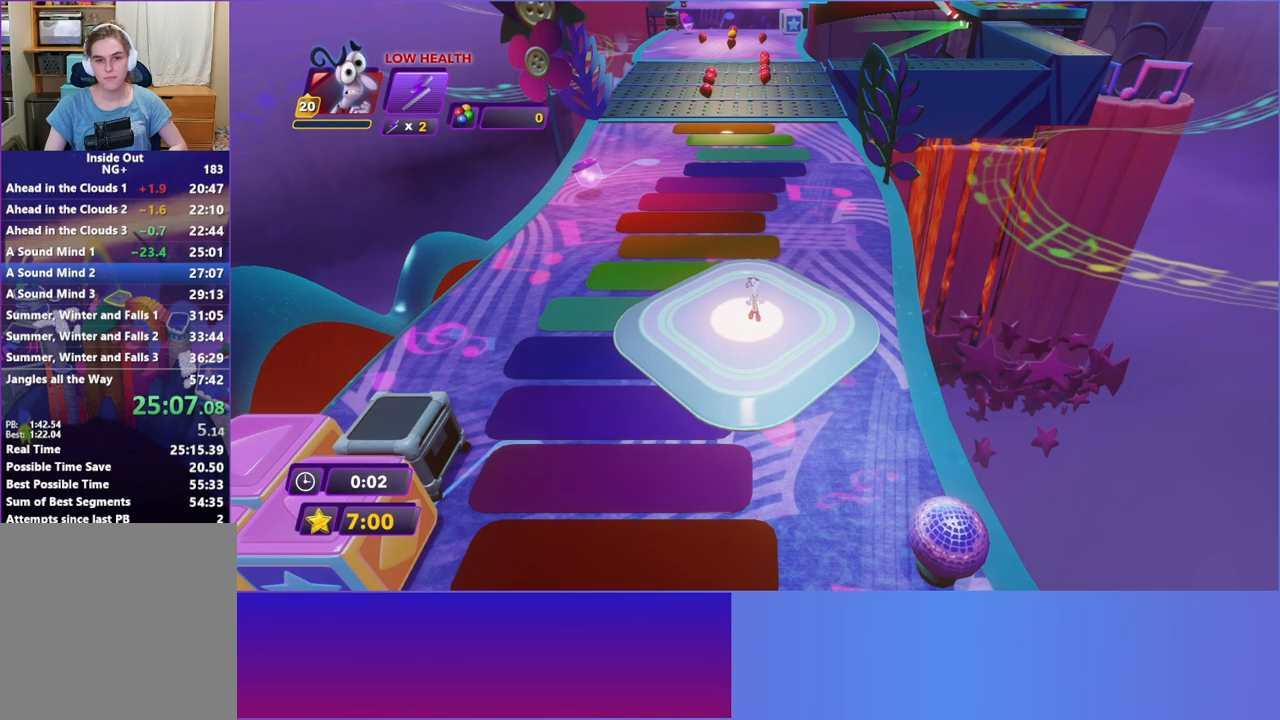
{"dt_ms": 500, "buttons": ["B"], "left_stick": "up", "events": [[50, "B", "down"], [167, "B", "up"], [250, "B", "down"], [367, "B", "up"], [467, "B", "down"]]}
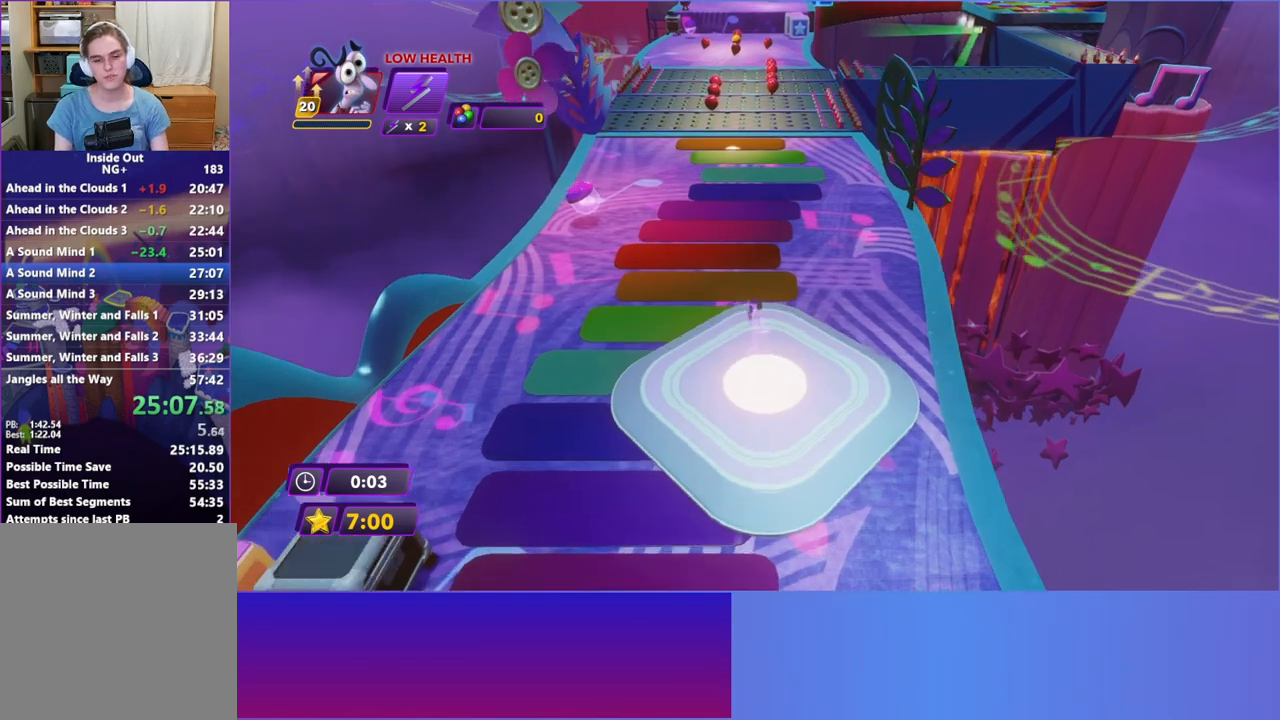
{"dt_ms": 500, "buttons": [], "left_stick": "up", "events": [[67, "B", "up"], [150, "B", "down"], [233, "B", "up"], [333, "B", "down"], [433, "B", "up"]]}
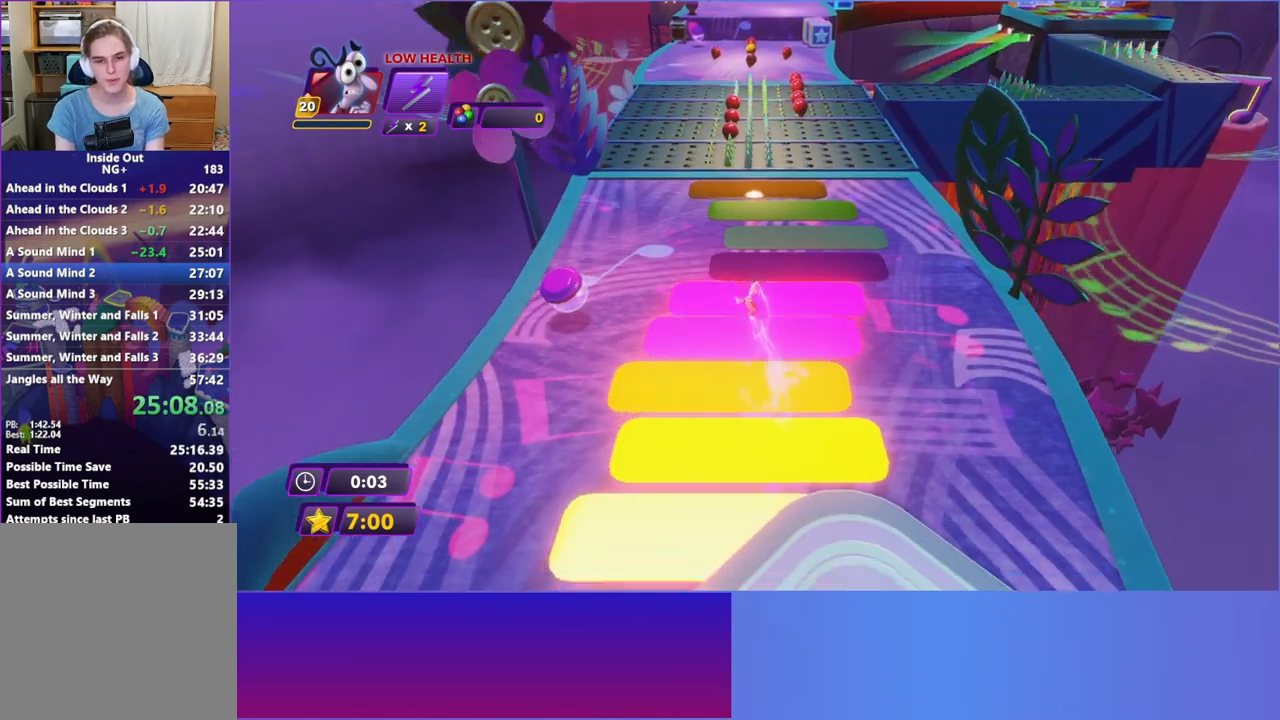
{"dt_ms": 500, "buttons": [], "left_stick": "up", "events": [[17, "B", "down"], [100, "B", "up"], [200, "B", "down"], [300, "B", "up"], [383, "B", "down"], [467, "B", "up"]]}
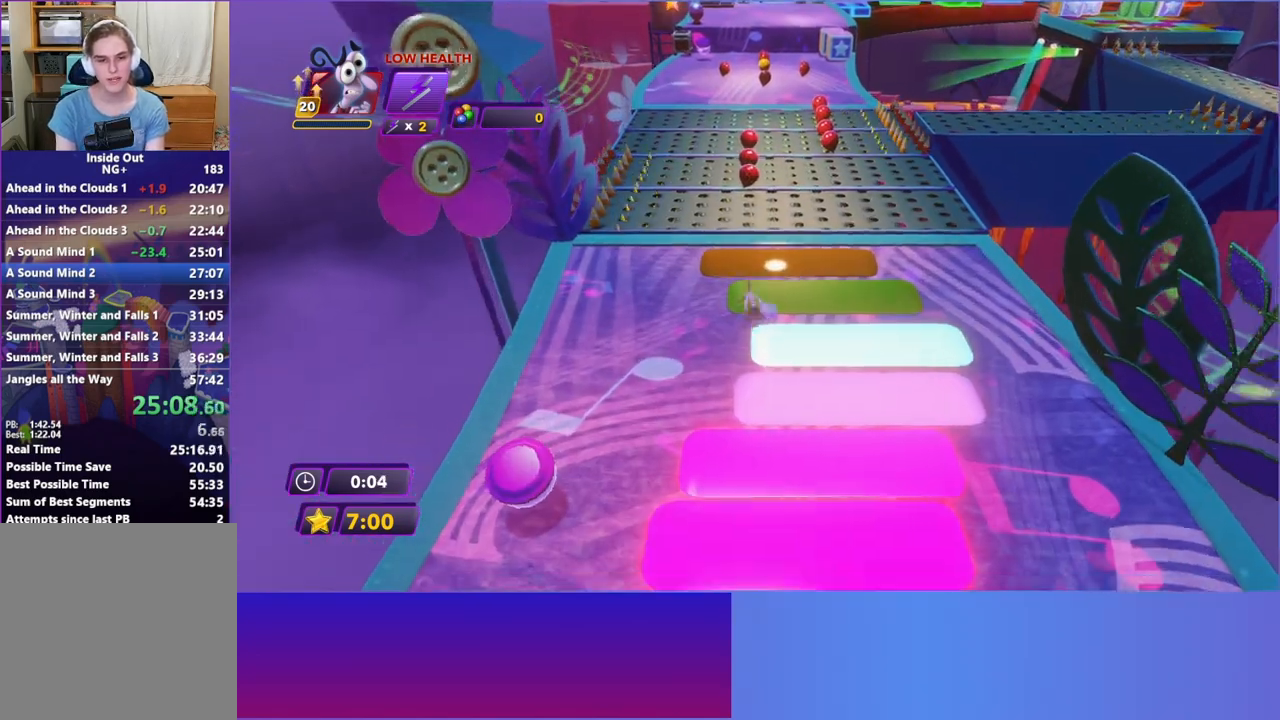
{"dt_ms": 500, "buttons": ["B"], "left_stick": "up", "events": [[67, "B", "down"], [167, "B", "up"], [250, "B", "down"], [333, "B", "up"], [433, "B", "down"]]}
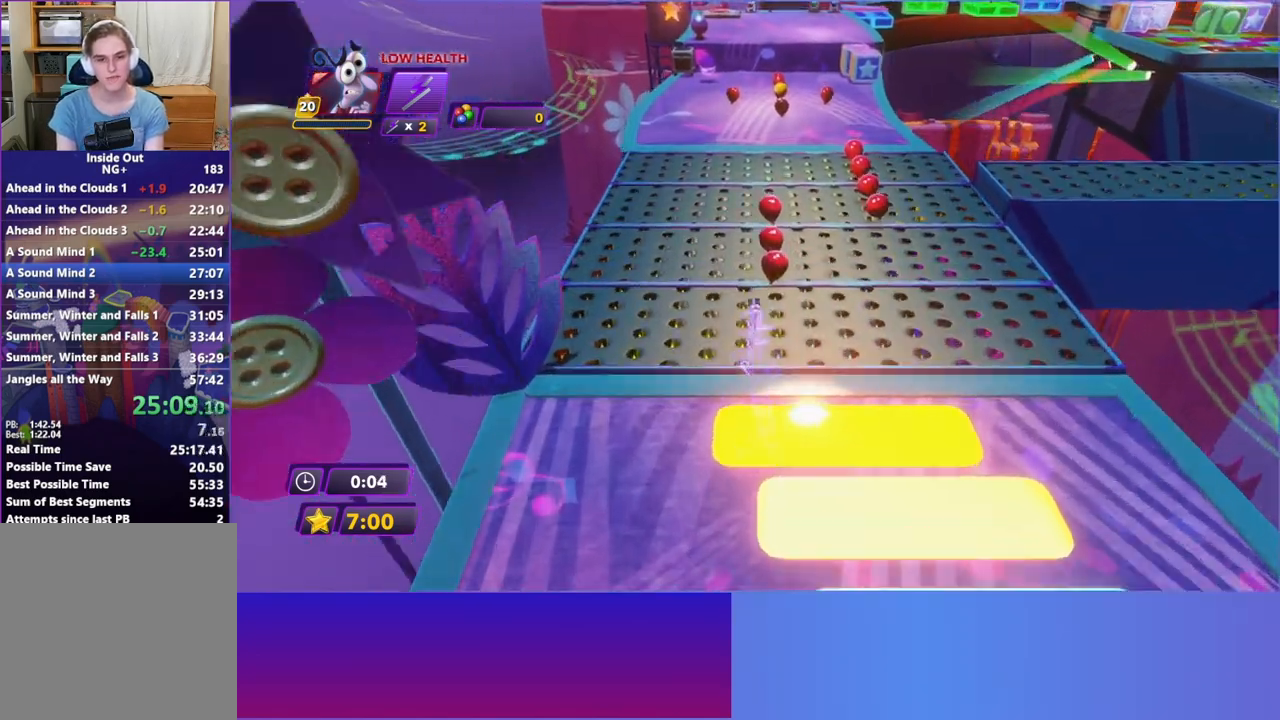
{"dt_ms": 500, "buttons": ["B"], "left_stick": "up", "events": [[33, "B", "up"], [133, "B", "down"], [217, "B", "up"], [300, "B", "down"], [383, "B", "up"], [467, "B", "down"]]}
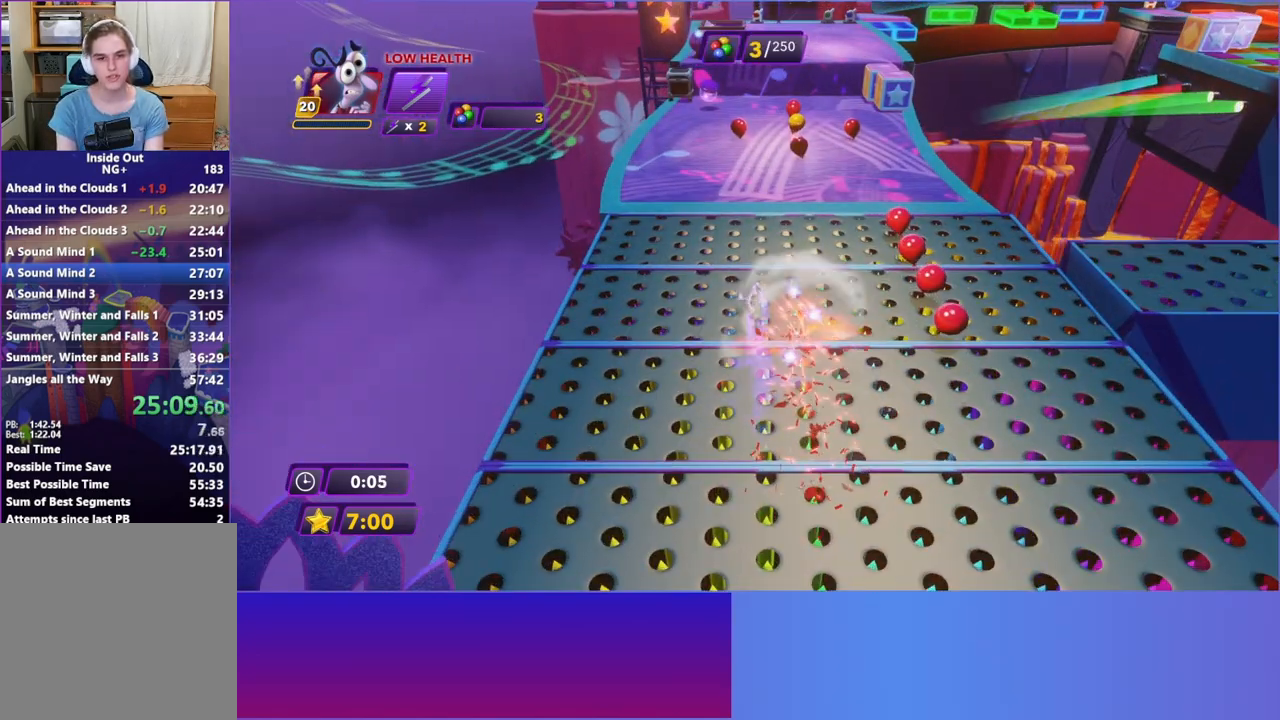
{"dt_ms": 500, "buttons": [], "left_stick": "up", "events": [[83, "B", "up"], [167, "B", "down"], [250, "B", "up"], [350, "B", "down"], [450, "B", "up"]]}
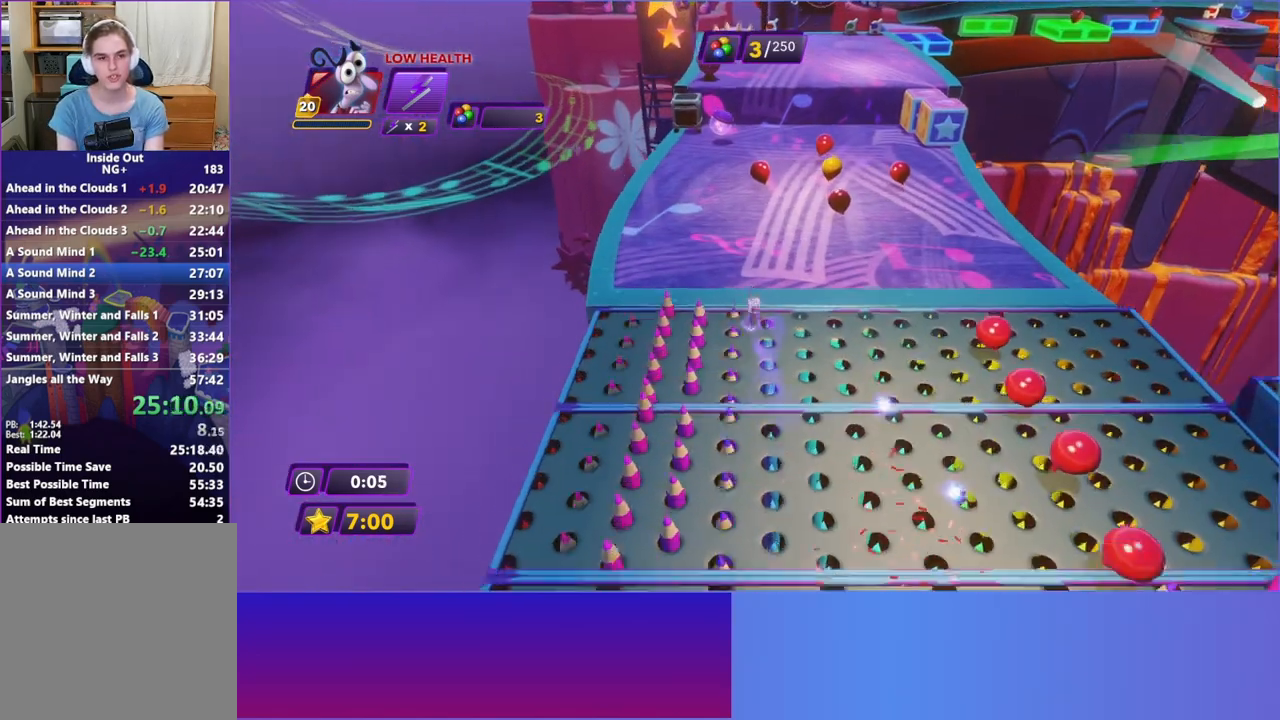
{"dt_ms": 500, "buttons": [], "left_stick": "up", "events": [[50, "B", "down"], [133, "B", "up"], [217, "B", "down"], [300, "B", "up"], [383, "B", "down"], [467, "B", "up"]]}
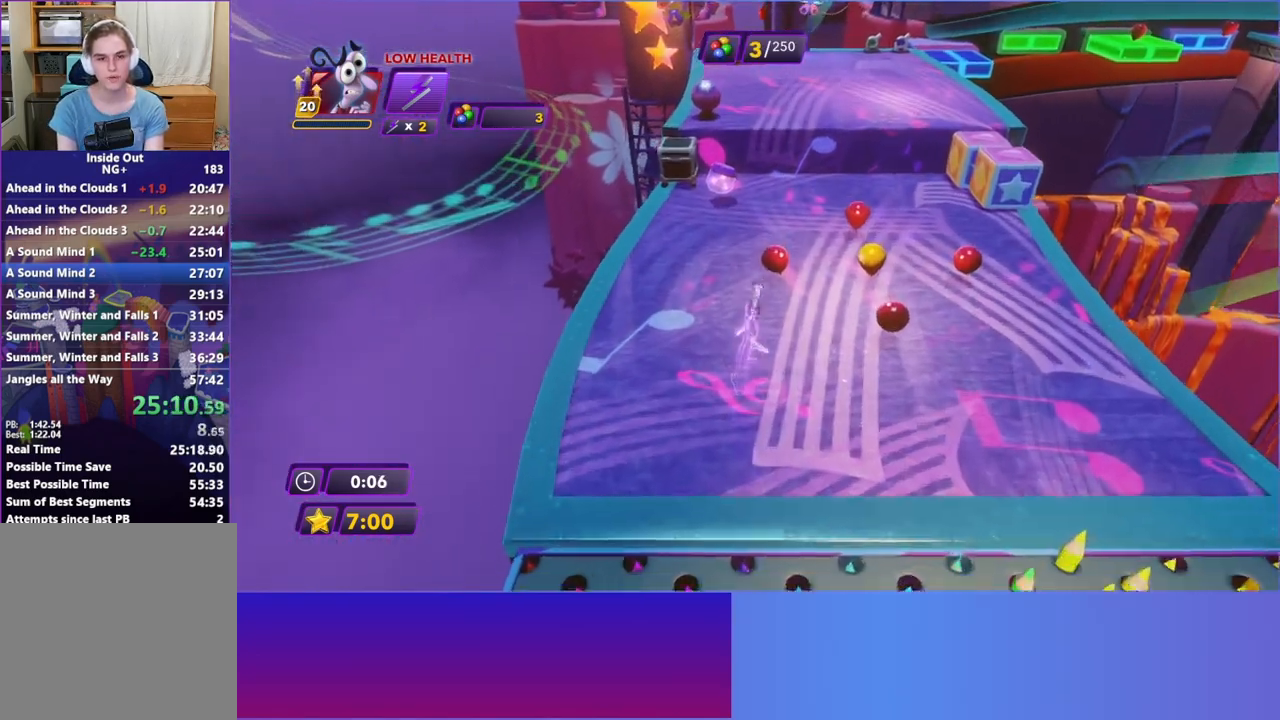
{"dt_ms": 500, "buttons": [], "left_stick": "up", "events": [[83, "B", "down"], [167, "B", "up"], [250, "B", "down"], [350, "B", "up"]]}
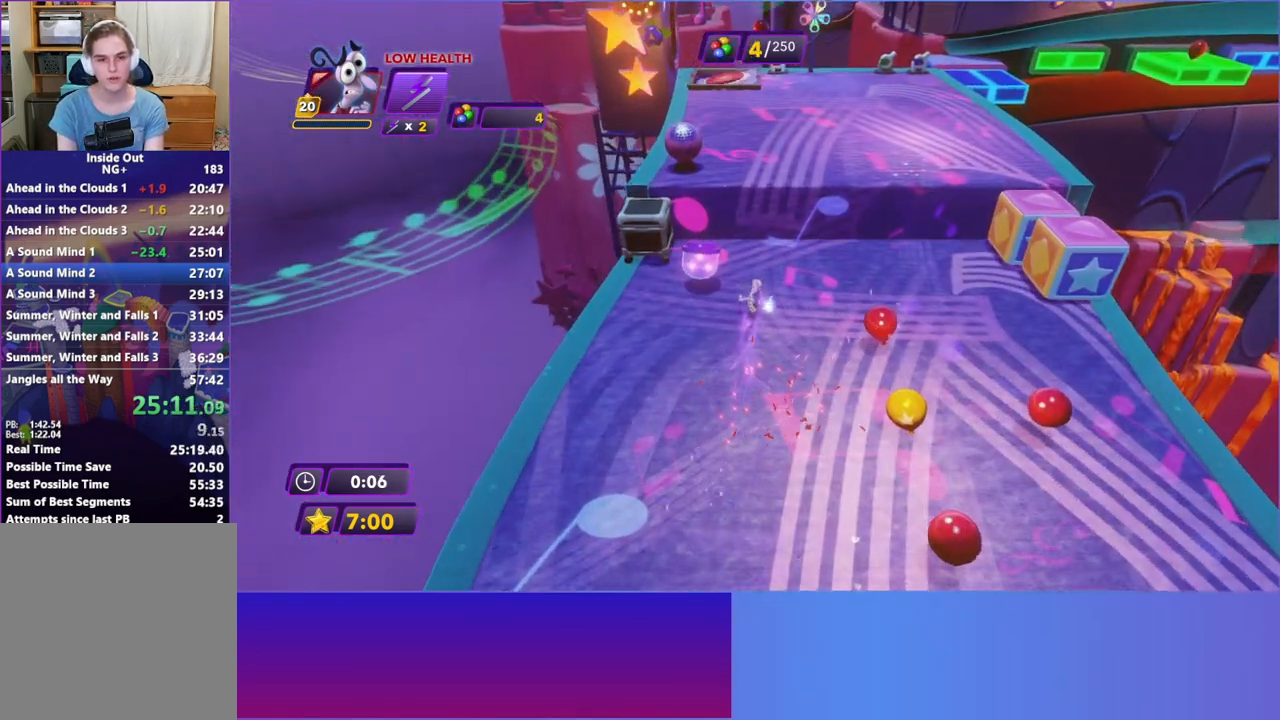
{"dt_ms": 500, "buttons": ["A"], "left_stick": "up", "events": [[217, "A", "down"], [333, "A", "up"], [450, "A", "down"]]}
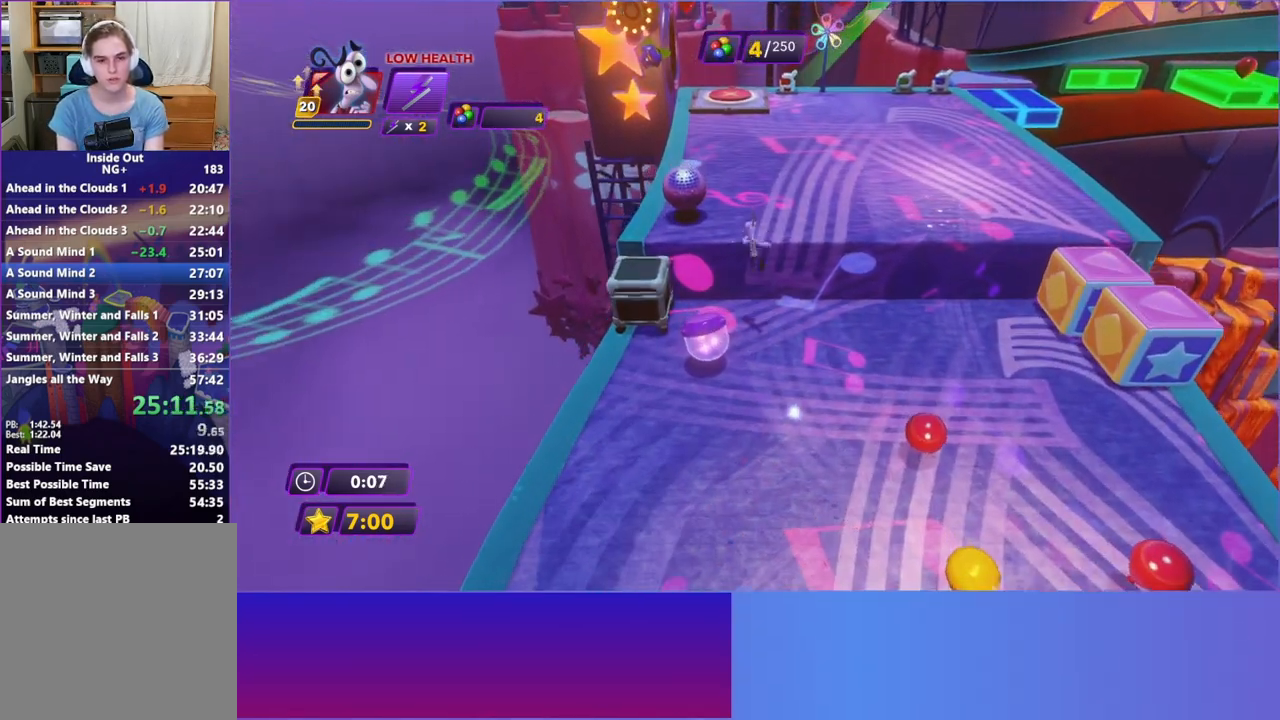
{"dt_ms": 500, "buttons": [], "left_stick": "up", "events": [[83, "A", "up"]]}
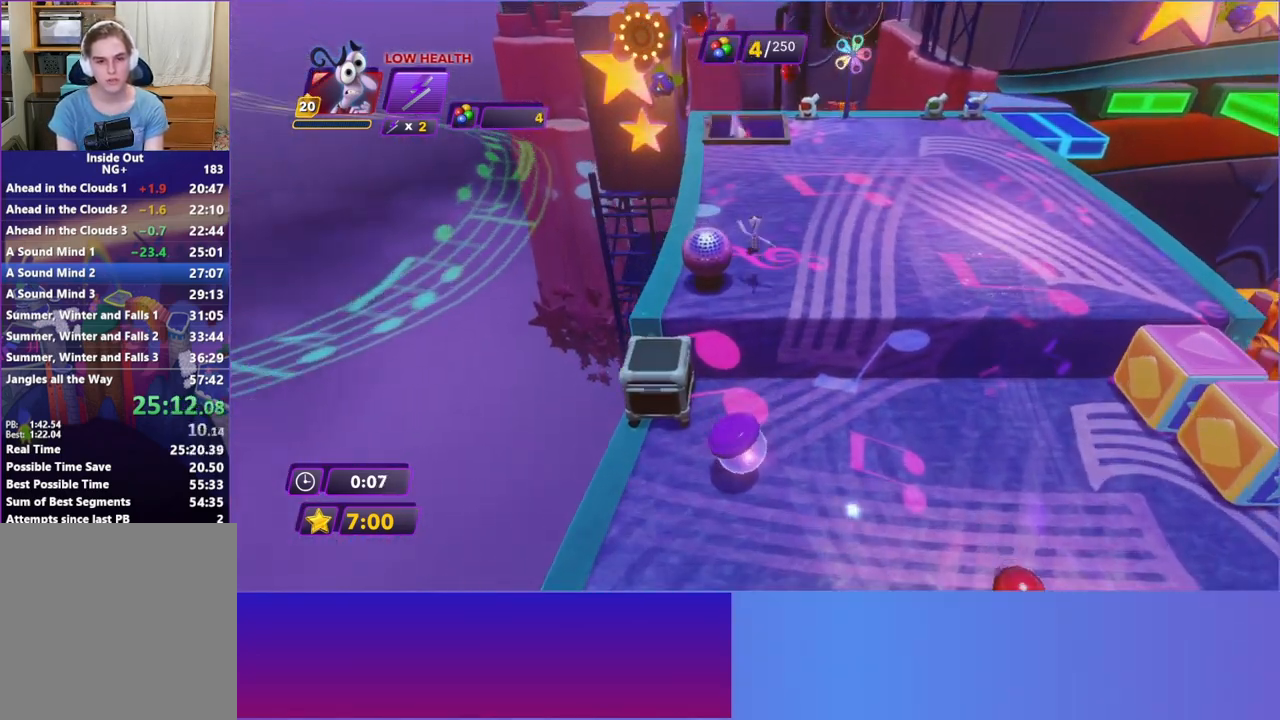
{"dt_ms": 500, "buttons": [], "left_stick": "up", "events": [[50, "B", "down"], [133, "B", "up"]]}
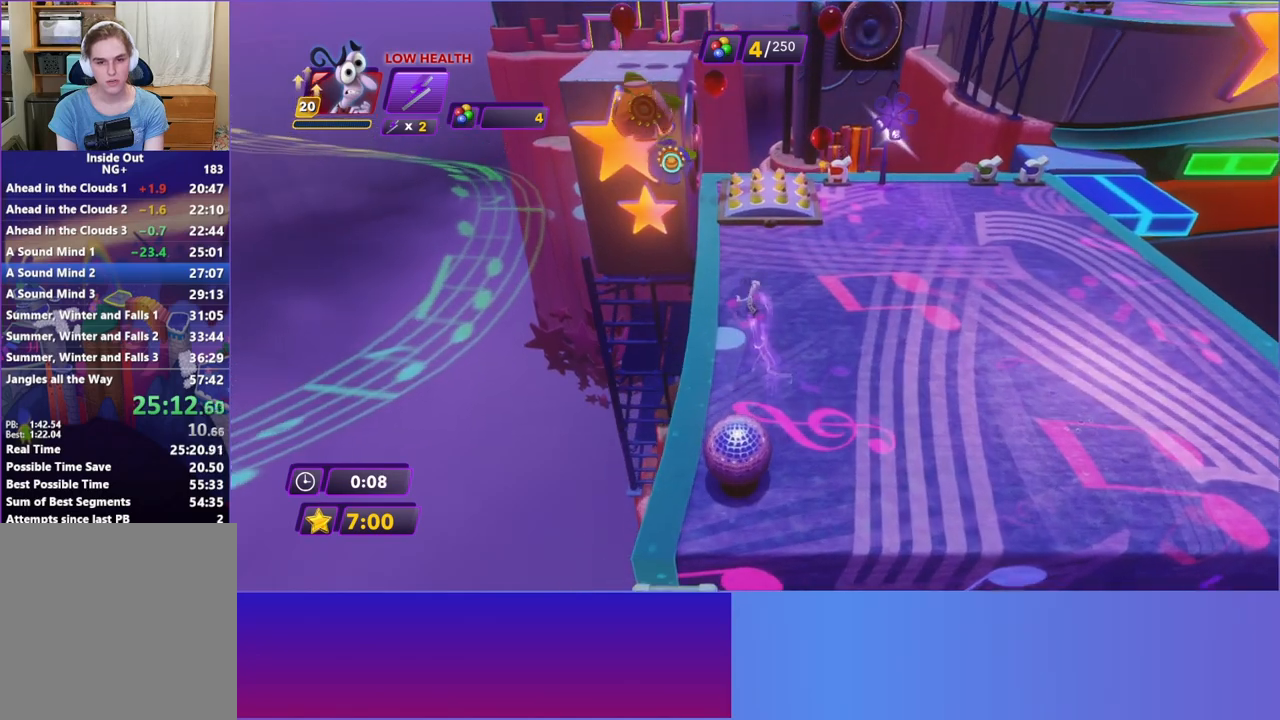
{"dt_ms": 500, "buttons": [], "left_stick": "up", "events": []}
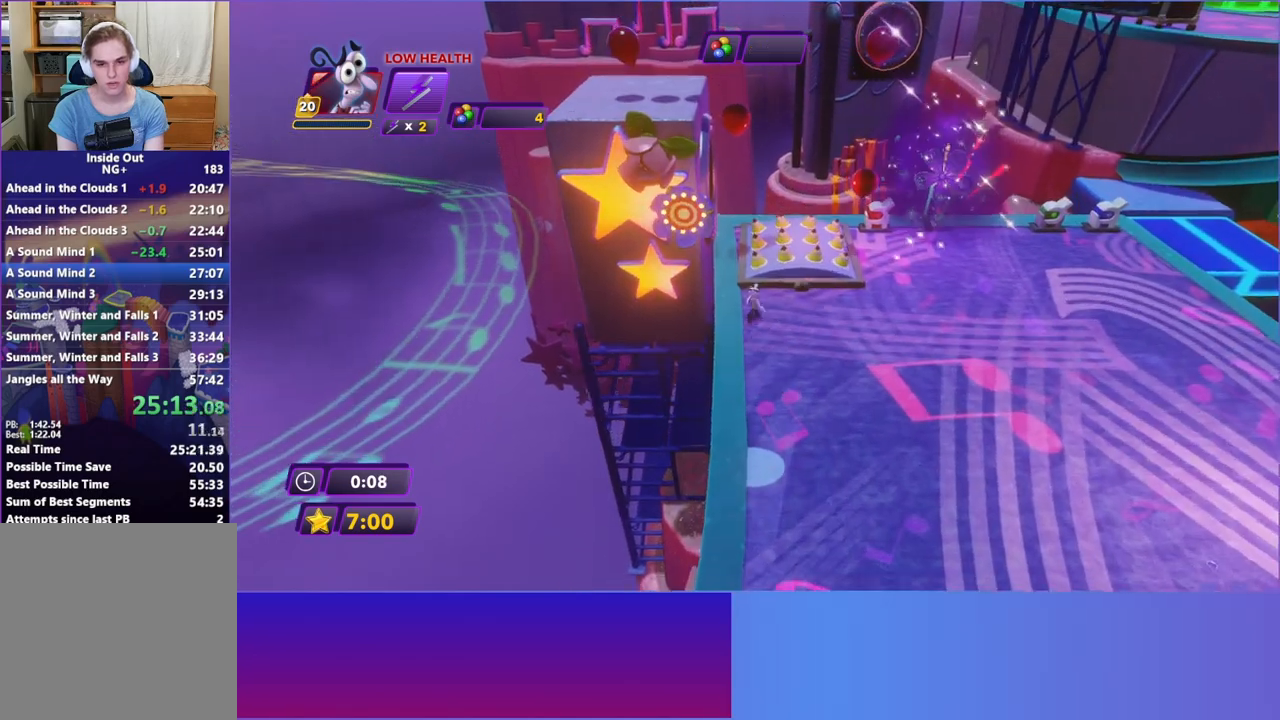
{"dt_ms": 500, "buttons": ["Y"], "left_stick": "center", "events": [[183, "left_stick", "center"], [250, "Y", "down"]]}
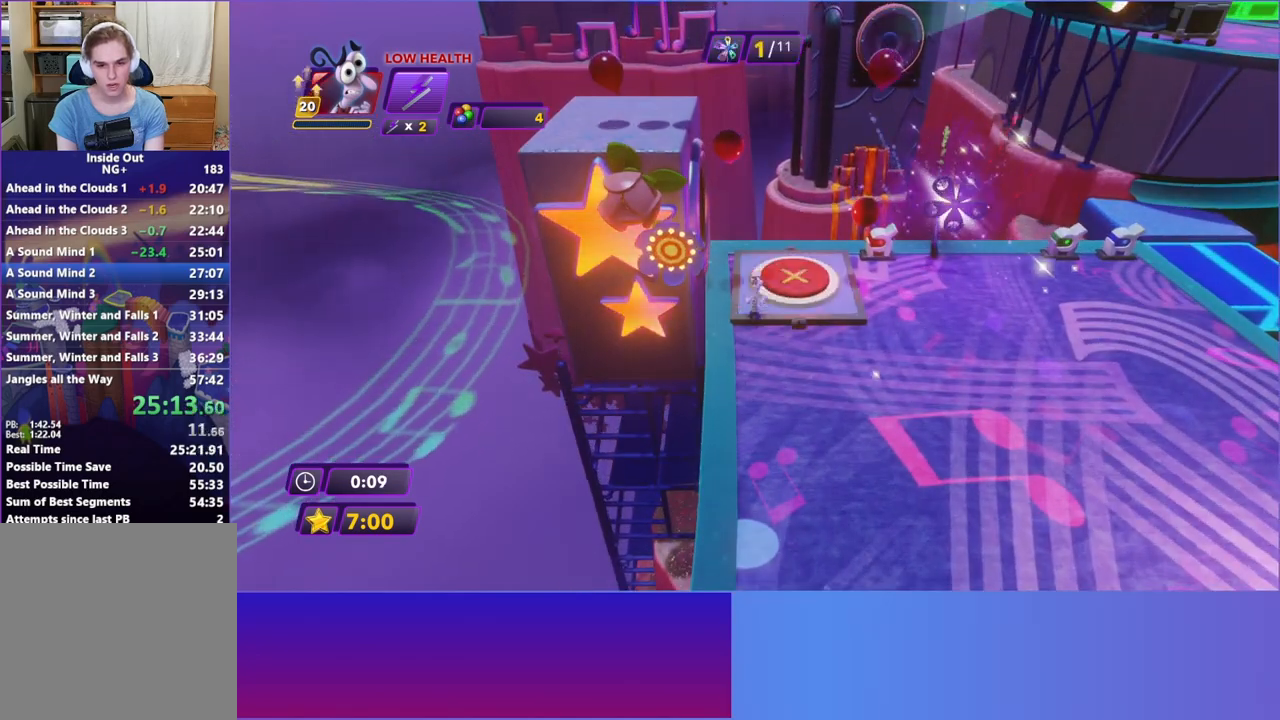
{"dt_ms": 500, "buttons": ["Y"], "left_stick": "up", "events": [[283, "left_stick", "up"]]}
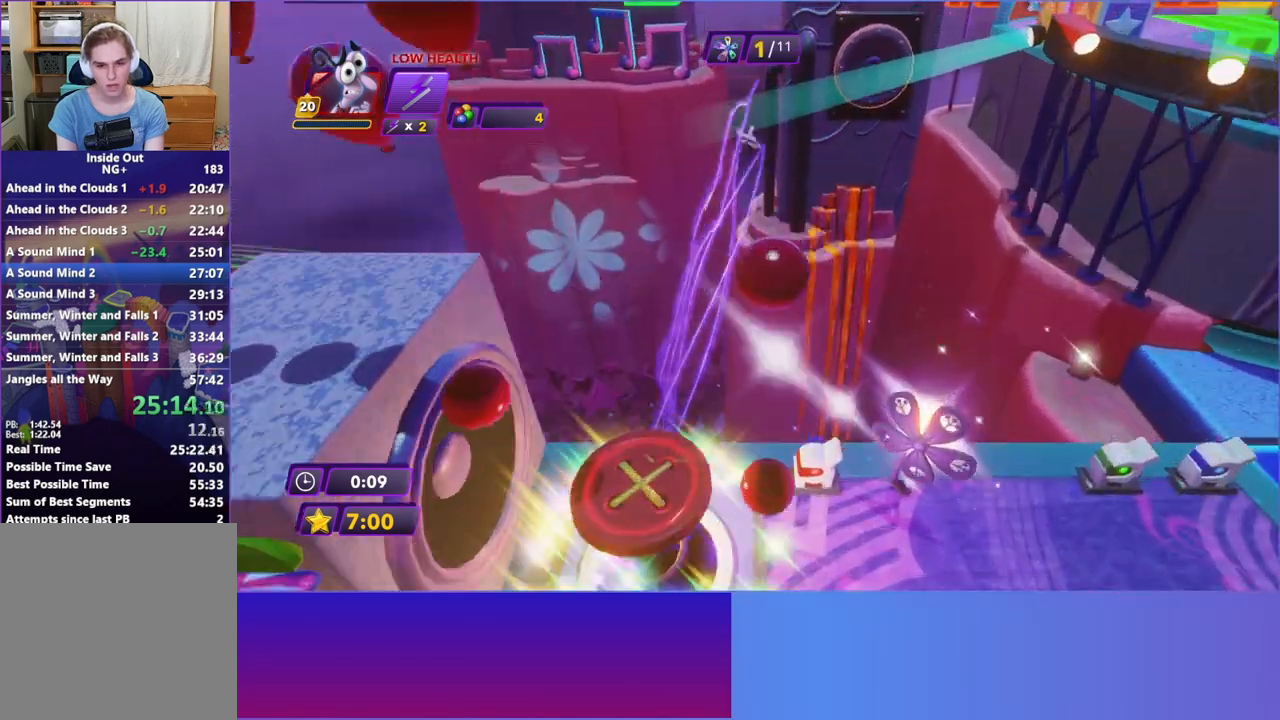
{"dt_ms": 500, "buttons": [], "left_stick": "up-right", "events": [[50, "Y", "up"], [183, "left_stick", "up-right"]]}
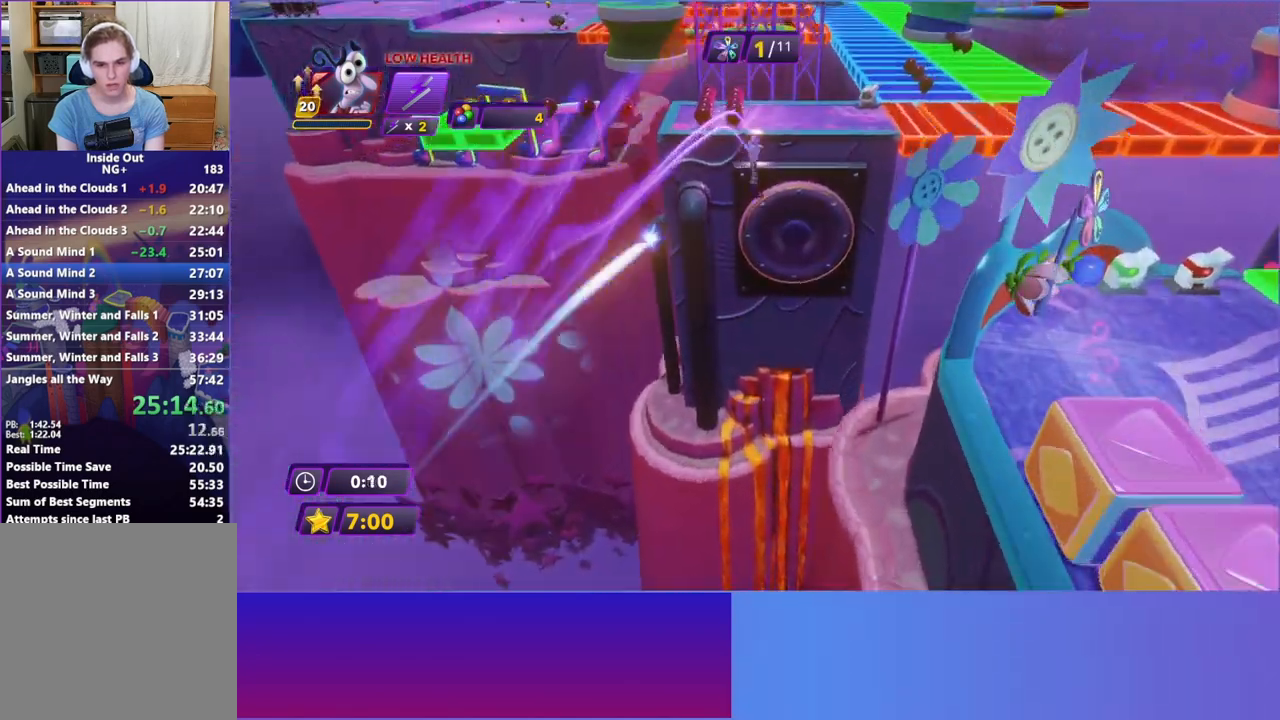
{"dt_ms": 500, "buttons": [], "left_stick": "up", "events": [[350, "left_stick", "up"]]}
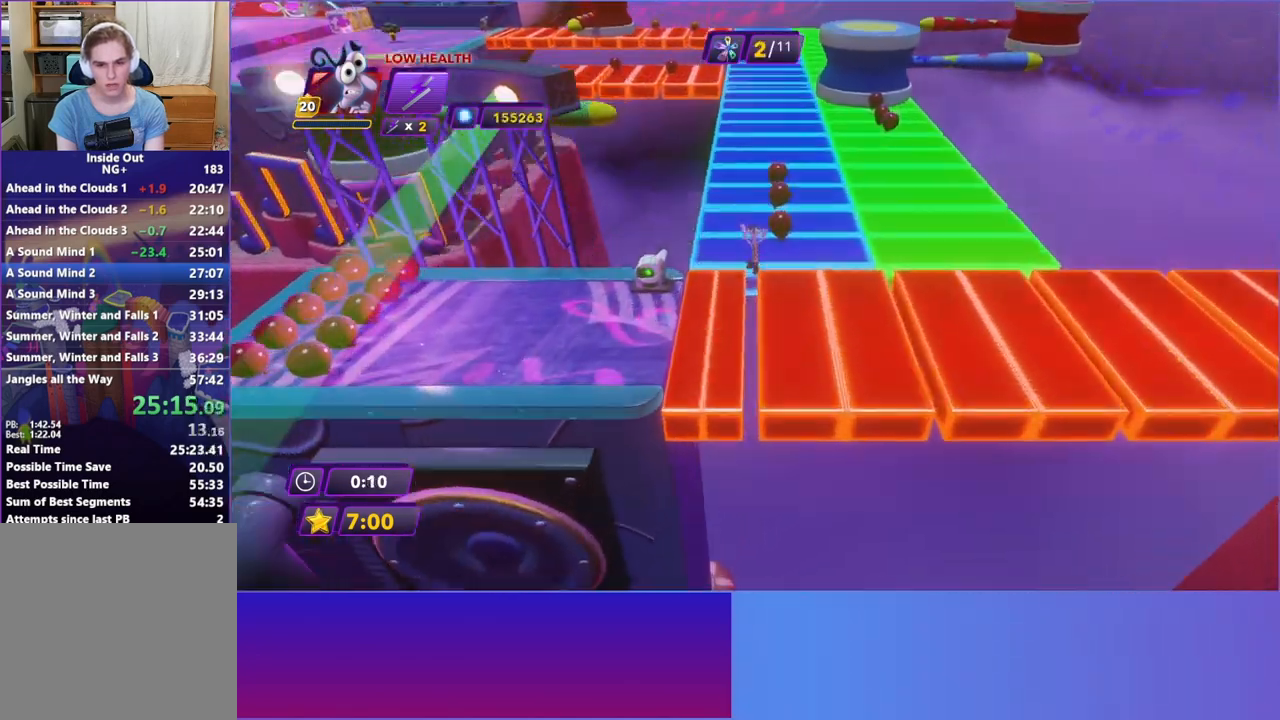
{"dt_ms": 500, "buttons": ["B"], "left_stick": "up", "events": [[117, "B", "down"], [217, "B", "up"], [317, "B", "down"], [417, "B", "up"], [500, "B", "down"]]}
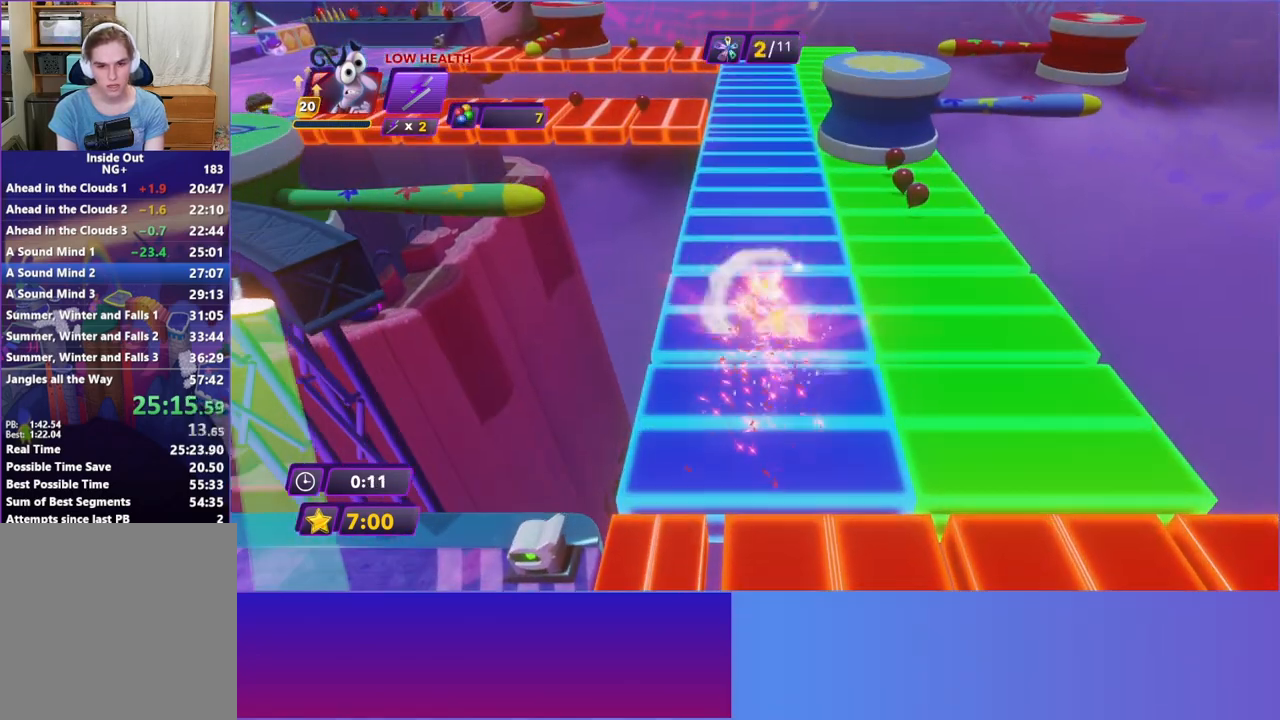
{"dt_ms": 500, "buttons": [], "left_stick": "up", "events": [[83, "B", "up"], [200, "B", "down"], [300, "B", "up"], [400, "B", "down"], [483, "B", "up"]]}
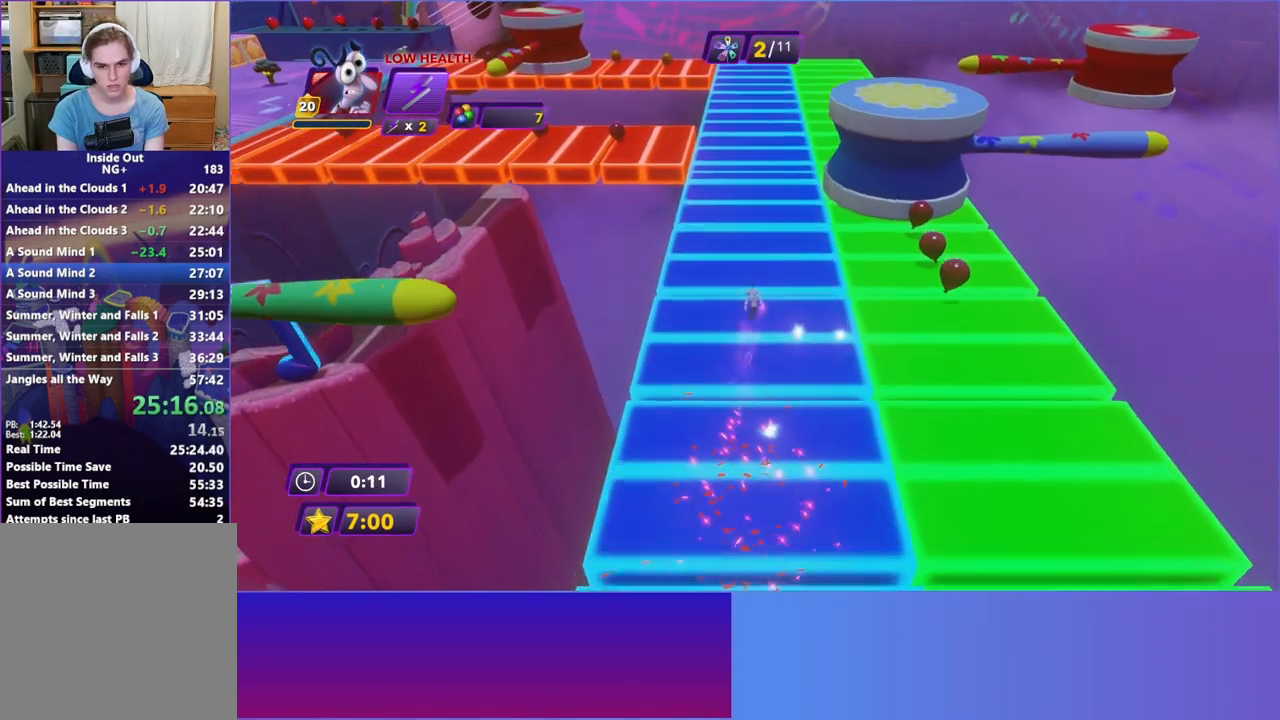
{"dt_ms": 500, "buttons": ["B"], "left_stick": "up", "events": [[100, "B", "down"], [167, "B", "up"], [267, "B", "down"], [367, "B", "up"], [467, "B", "down"]]}
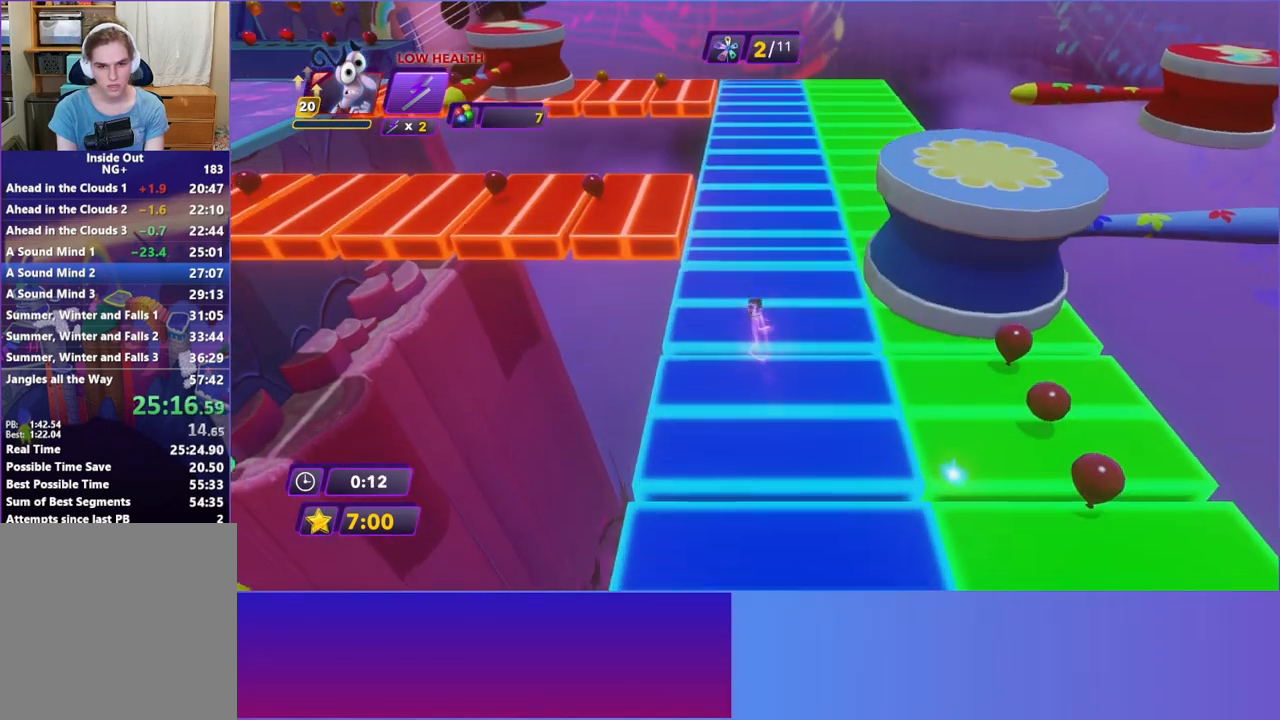
{"dt_ms": 1000, "buttons": ["Y"], "left_stick": "left", "events": [[67, "B", "up"], [67, "left_stick", "up-left"], [767, "left_stick", "left"], [967, "Y", "down"]]}